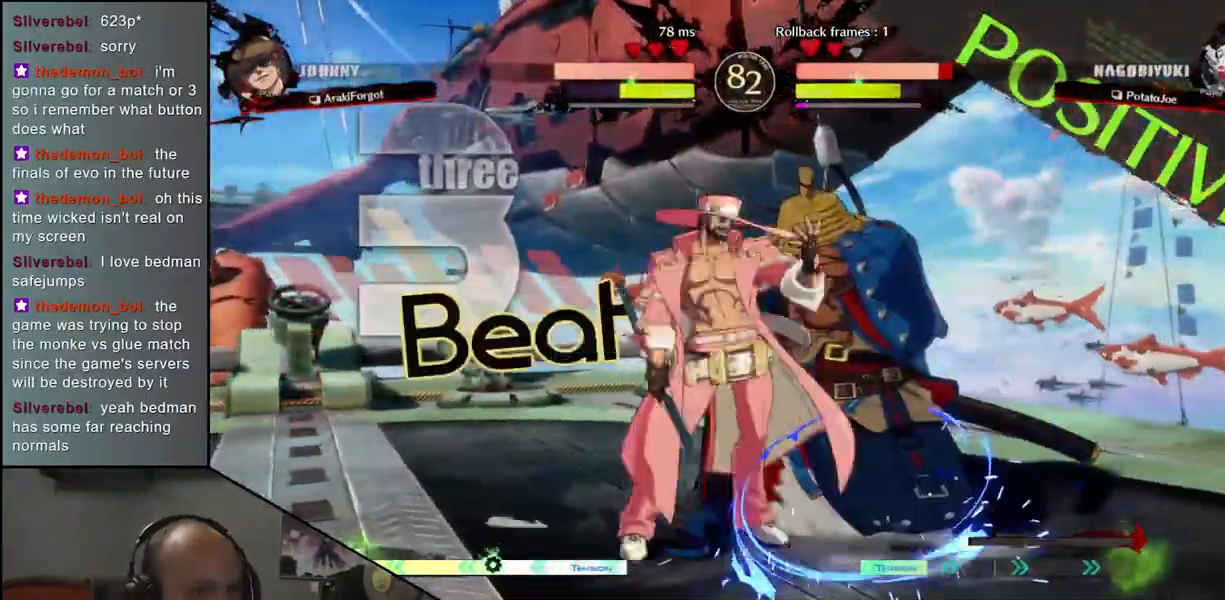
Gameplay with a controller (arcade stick); each line is a JSON object with the inputs held at the frame after it. "events" lists button and stick changes between this image and that frame as [ms after this image, input, new state], when the widget could be followed in between. Not read: L3 R3.
{"buttons": ["SQUARE"], "left_stick": "down-right", "events": [[367, "left_stick", "down-left"], [433, "left_stick", "down-right"], [467, "SQUARE", "down"]]}
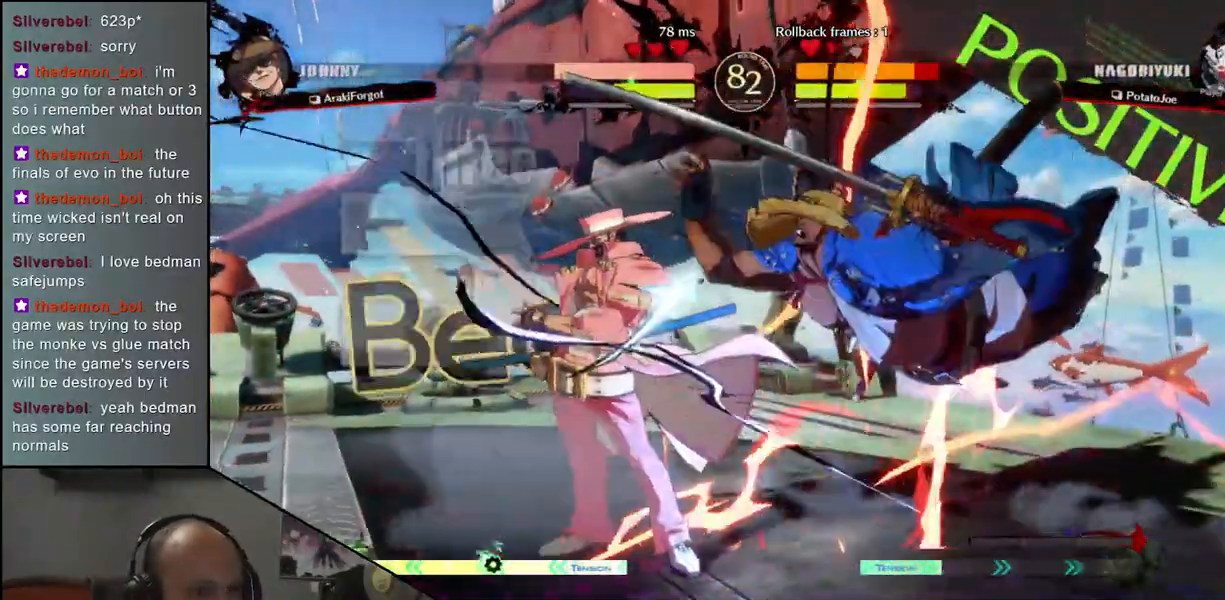
{"buttons": [], "left_stick": "right", "events": [[33, "SQUARE", "up"], [33, "left_stick", "center"], [367, "left_stick", "right"]]}
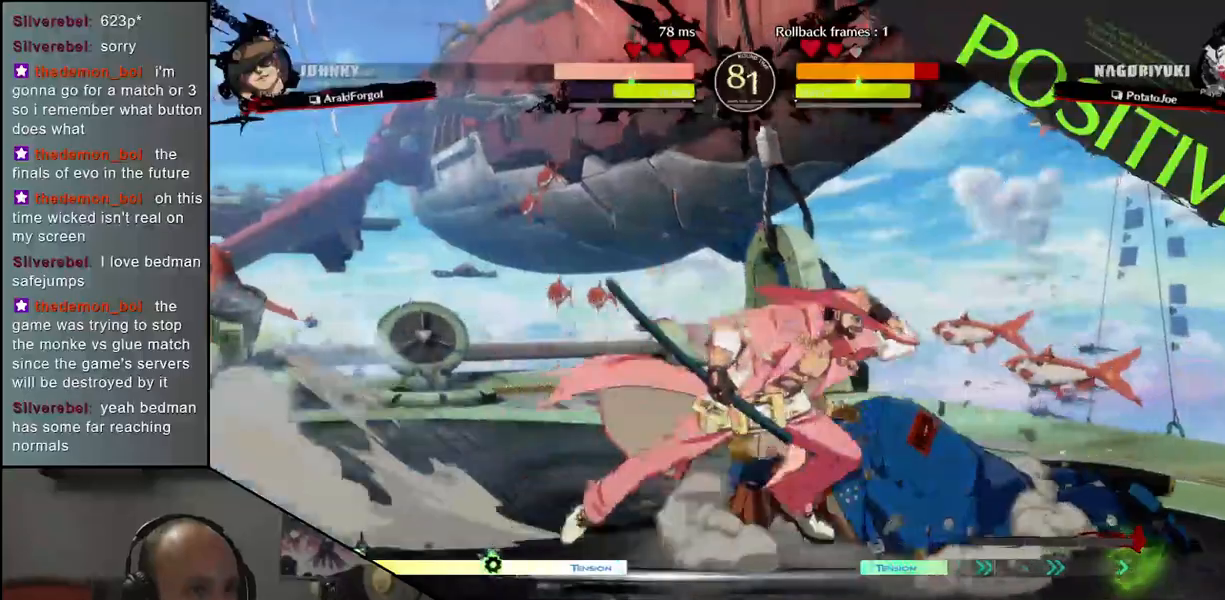
{"buttons": [], "left_stick": "down-right", "events": [[233, "left_stick", "down-right"]]}
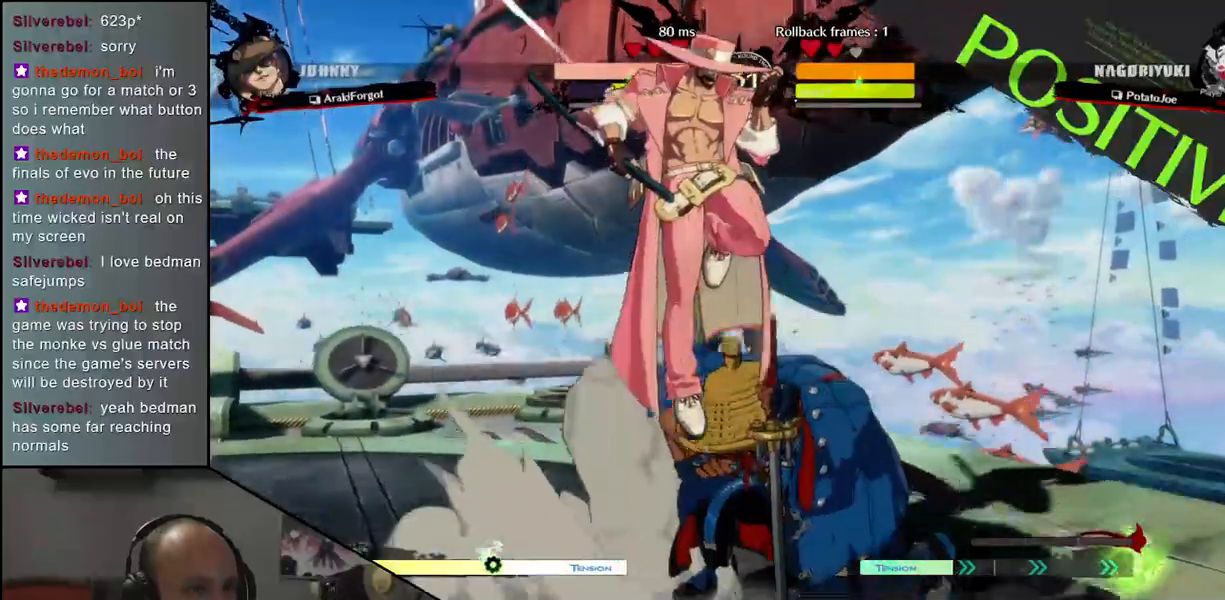
{"buttons": [], "left_stick": "right", "events": [[233, "left_stick", "right"]]}
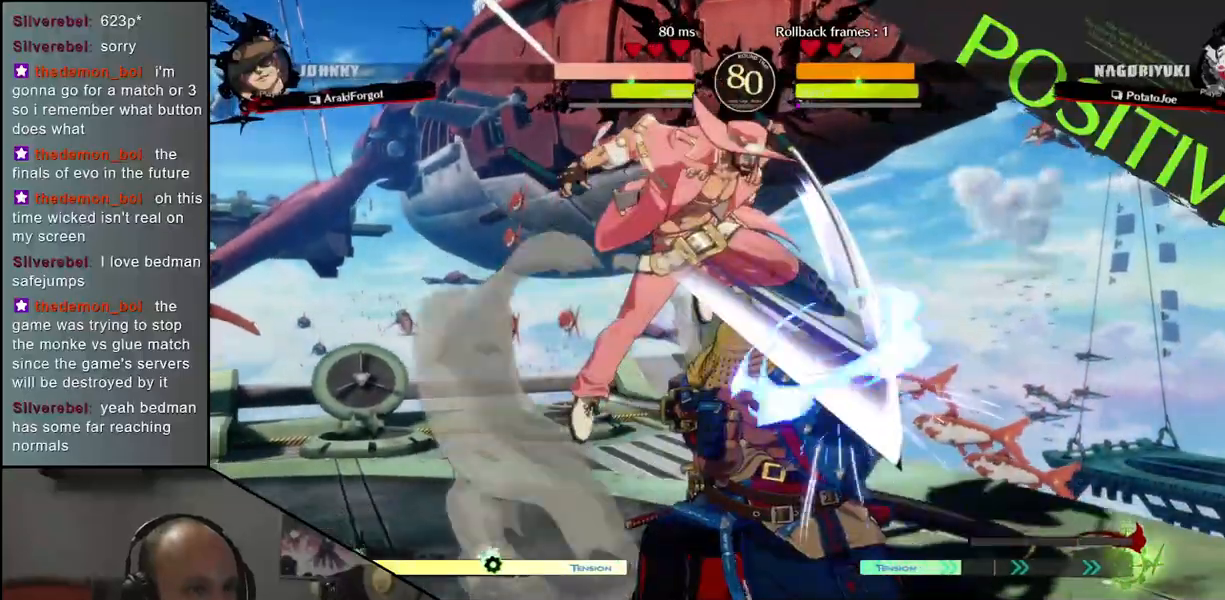
{"buttons": [], "left_stick": "right", "events": [[383, "left_stick", "down-right"], [483, "left_stick", "right"]]}
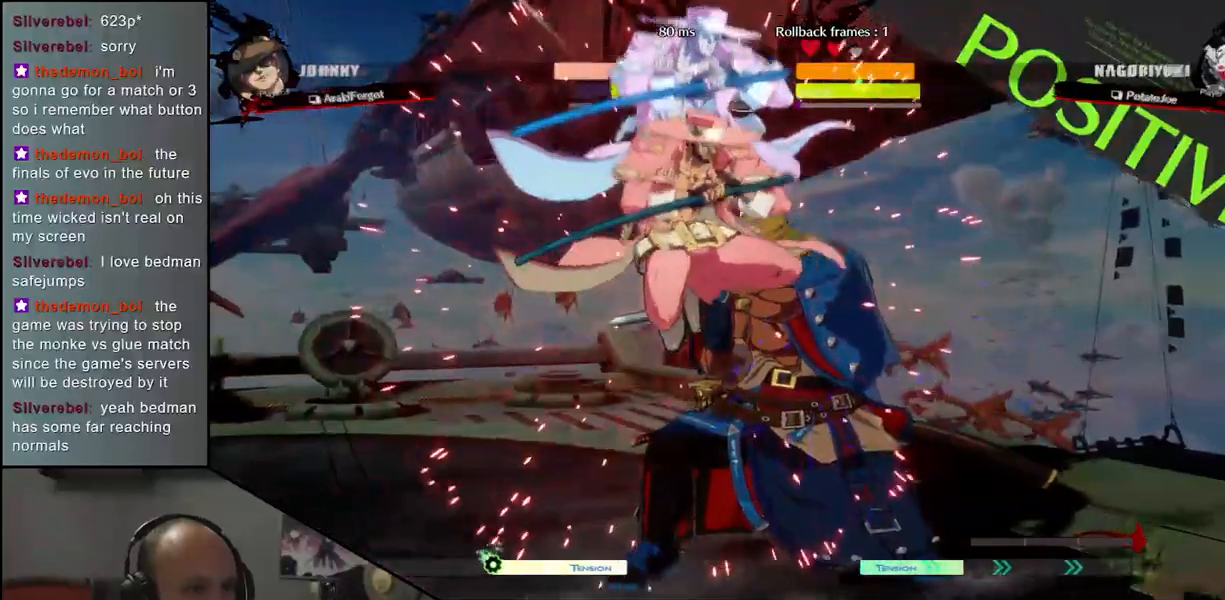
{"buttons": [], "left_stick": "down-right", "events": [[100, "left_stick", "down-right"], [283, "left_stick", "right"], [483, "left_stick", "down-right"]]}
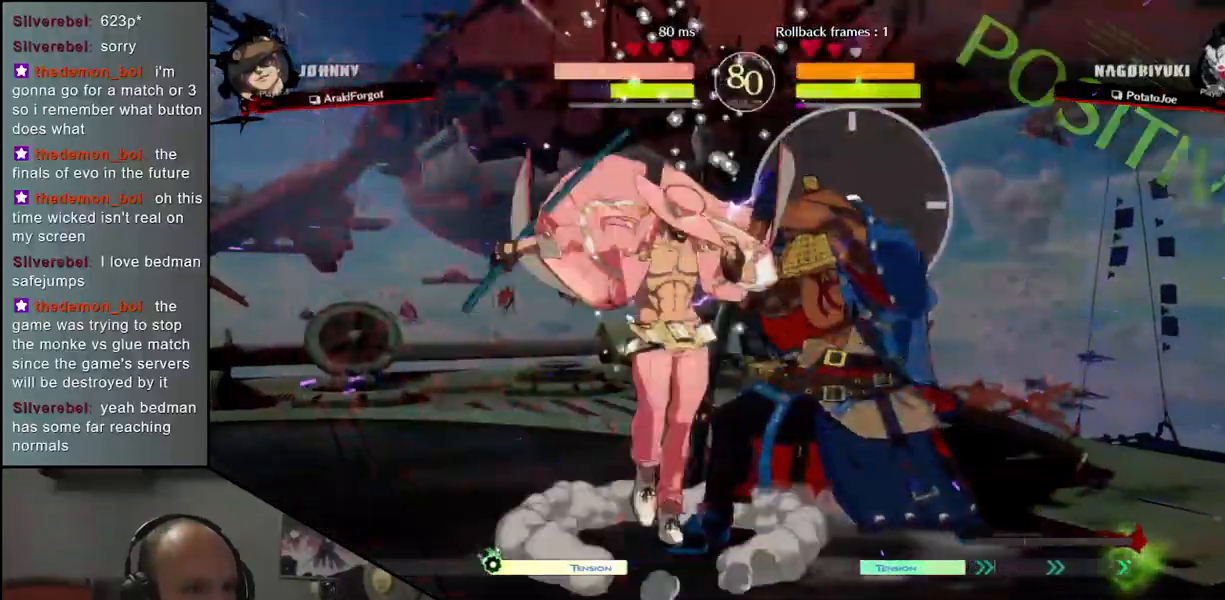
{"buttons": [], "left_stick": "down-right", "events": []}
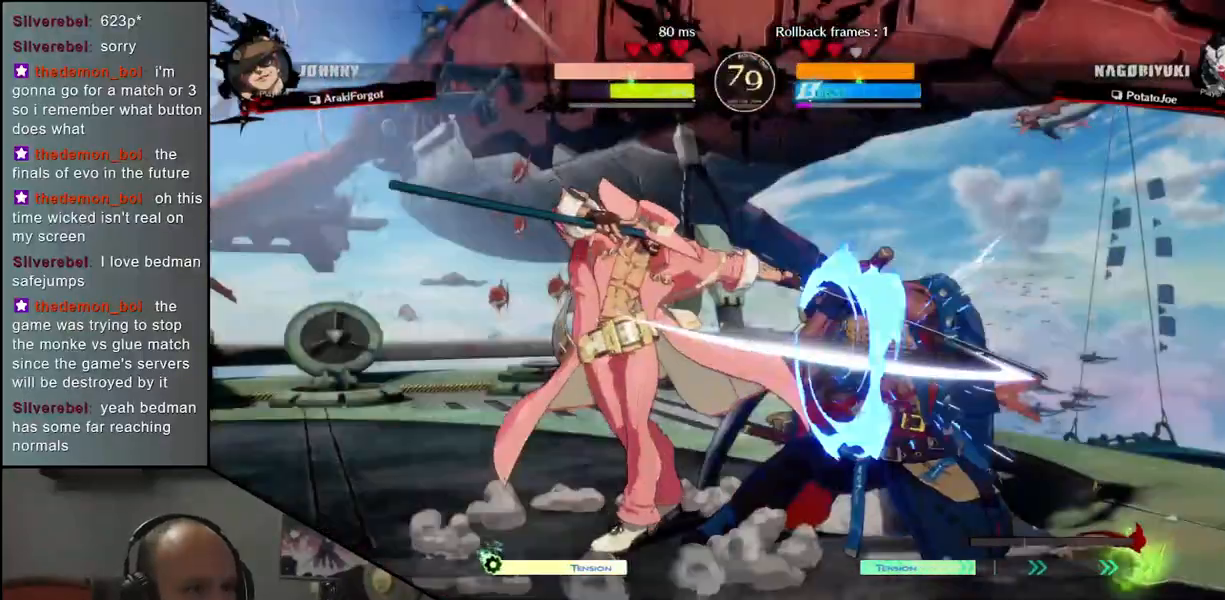
{"buttons": [], "left_stick": "down", "events": [[383, "left_stick", "center"], [433, "left_stick", "left"], [500, "left_stick", "down"]]}
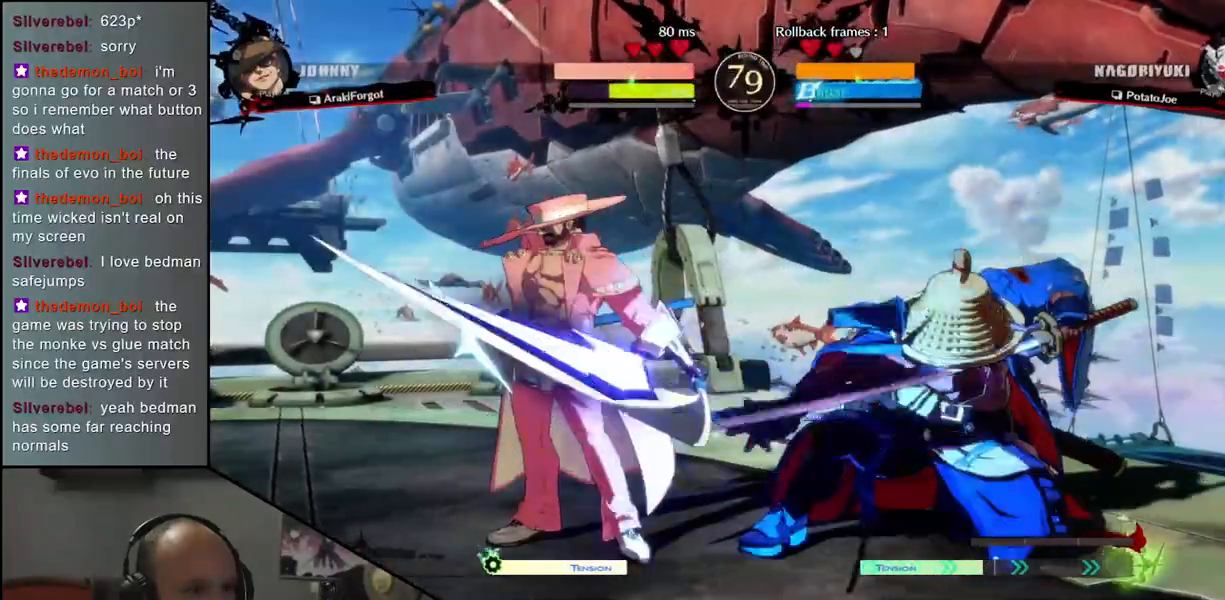
{"buttons": [], "left_stick": "right", "events": [[33, "left_stick", "right"], [67, "SQUARE", "down"], [117, "left_stick", "center"], [133, "SQUARE", "up"], [433, "left_stick", "right"]]}
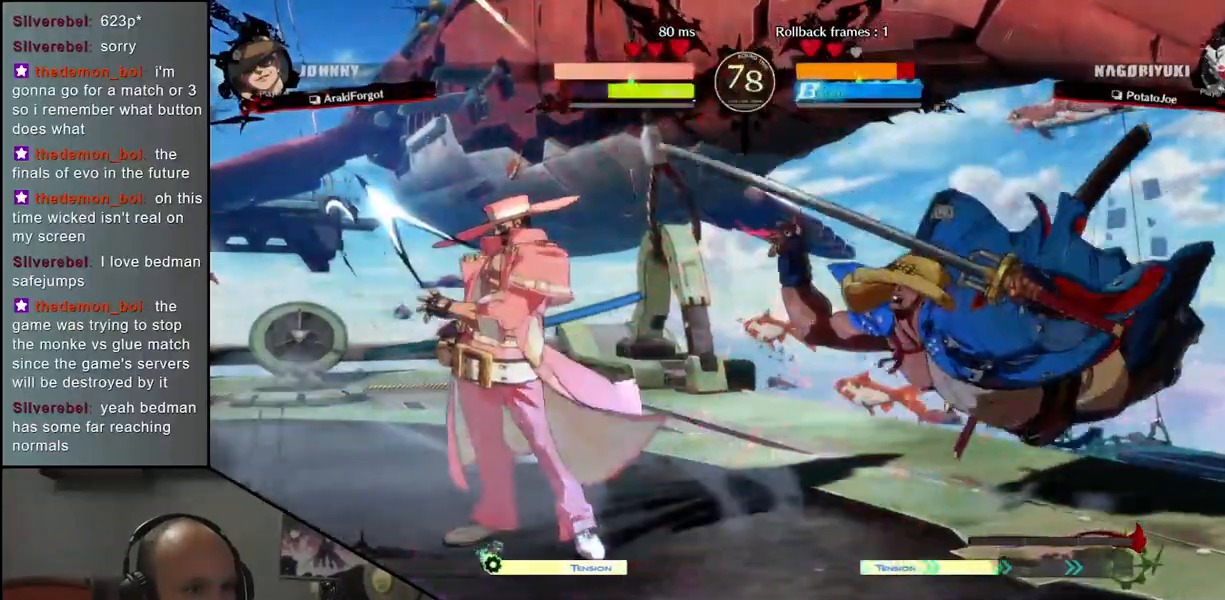
{"buttons": [], "left_stick": "right", "events": []}
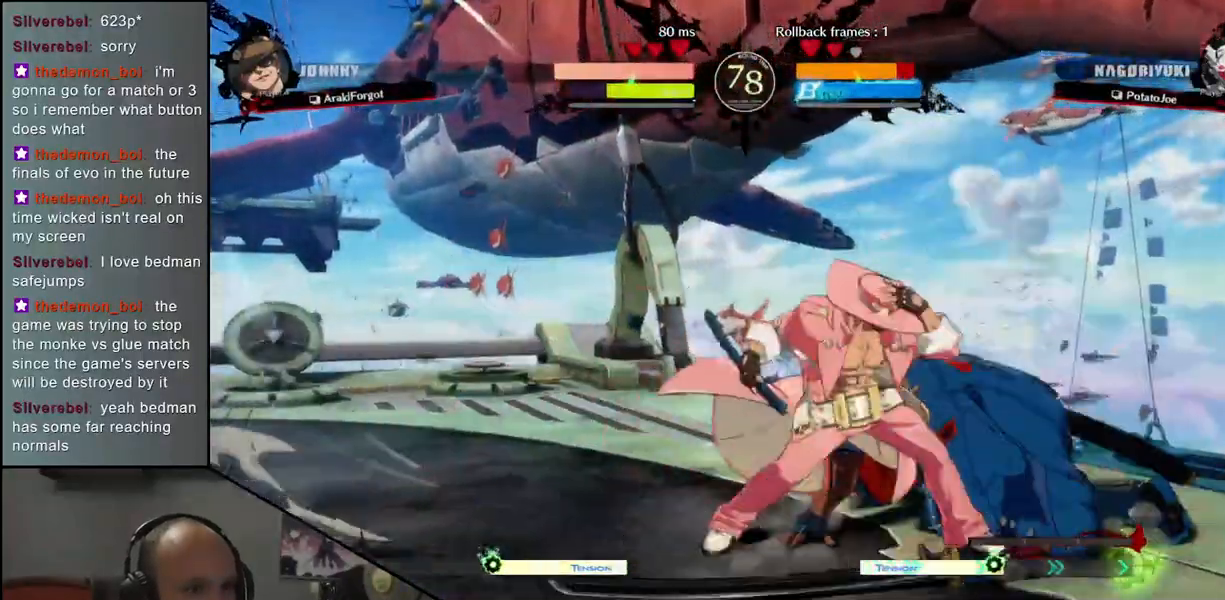
{"buttons": [], "left_stick": "down", "events": [[500, "left_stick", "down"]]}
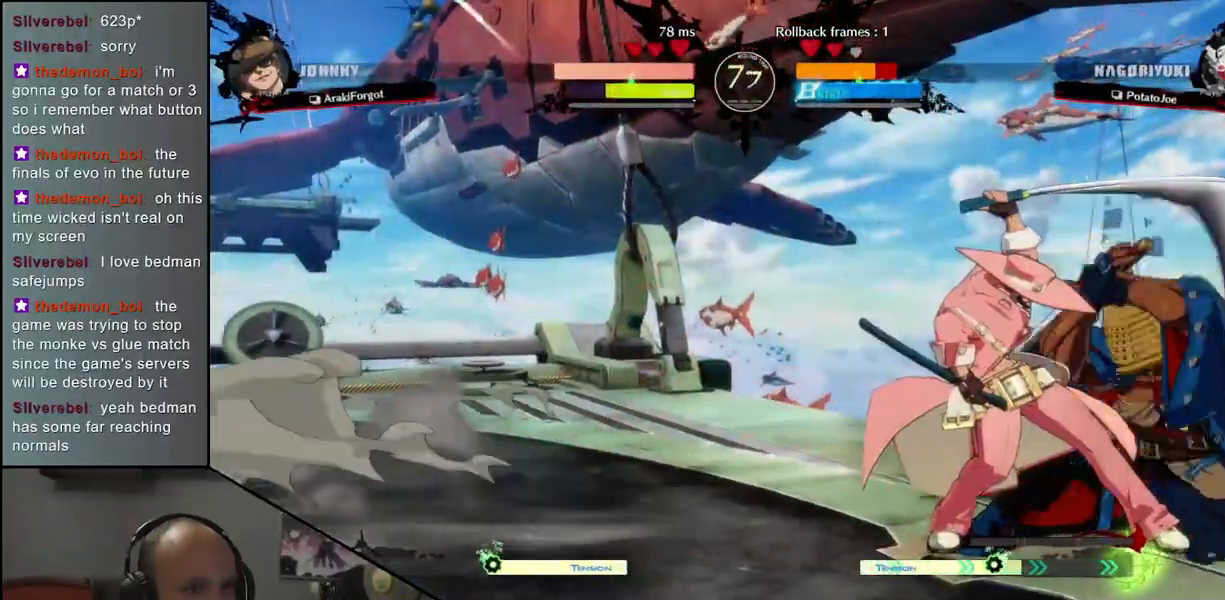
{"buttons": [], "left_stick": "center", "events": [[83, "SQUARE", "down"], [83, "left_stick", "right"], [167, "SQUARE", "up"], [183, "left_stick", "center"]]}
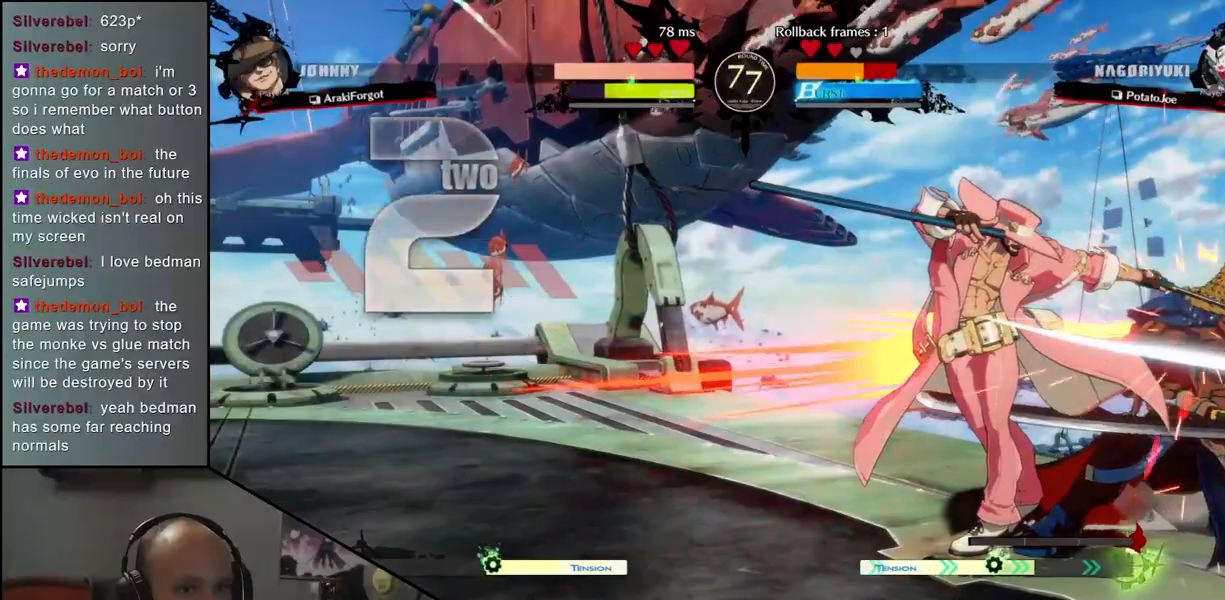
{"buttons": [], "left_stick": "down-right", "events": [[50, "left_stick", "down-right"]]}
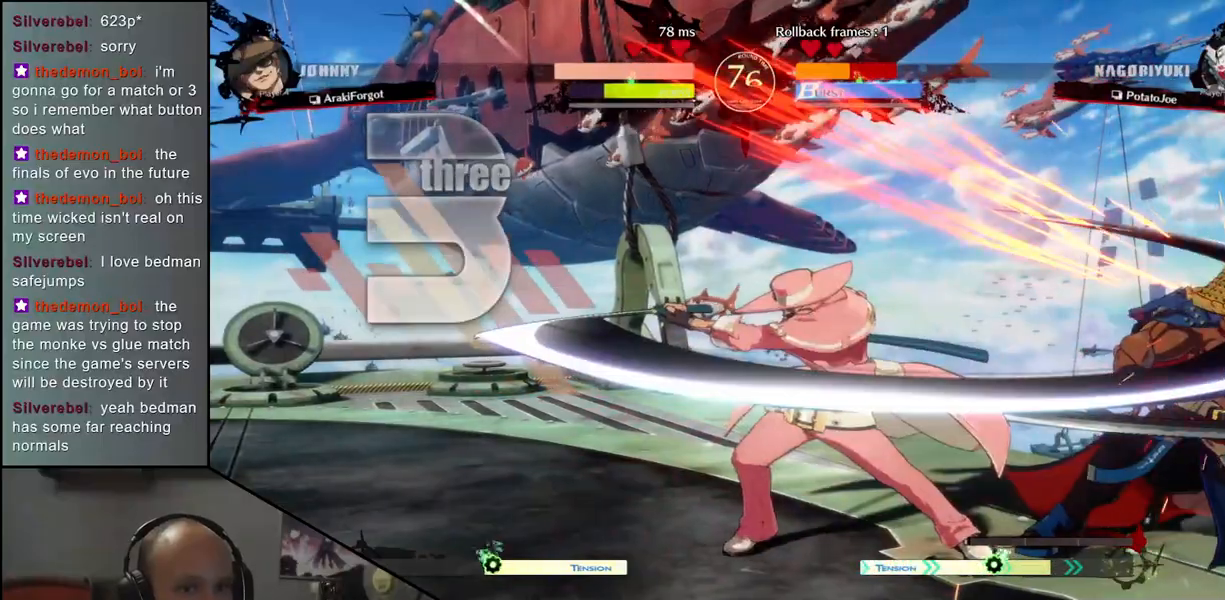
{"buttons": [], "left_stick": "down-right", "events": []}
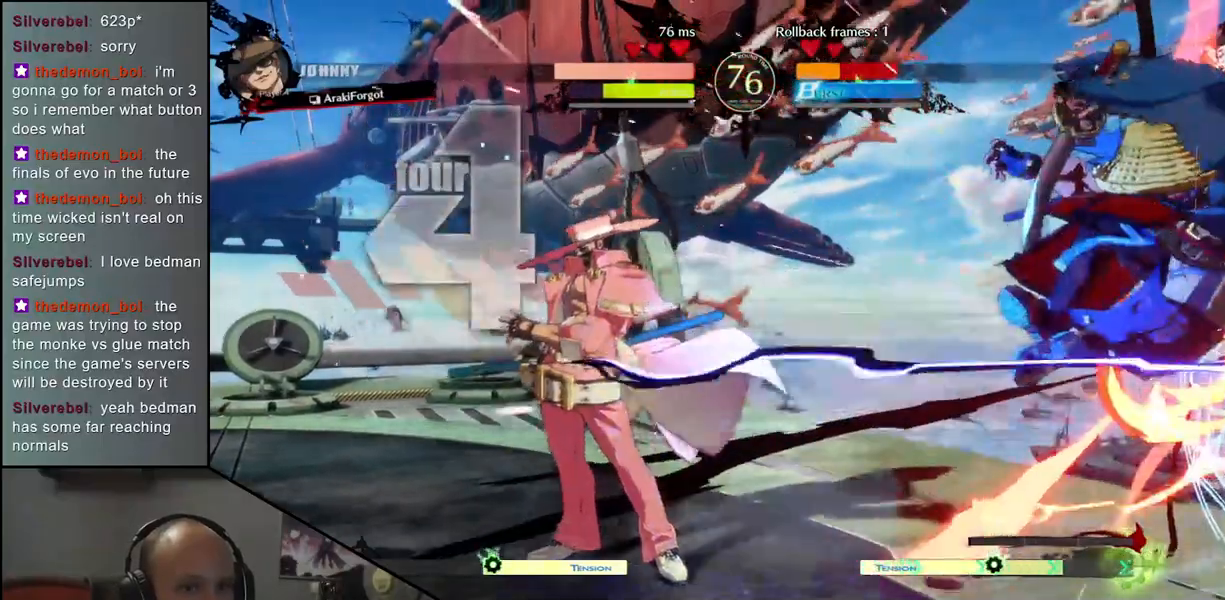
{"buttons": [], "left_stick": "right", "events": [[417, "left_stick", "right"]]}
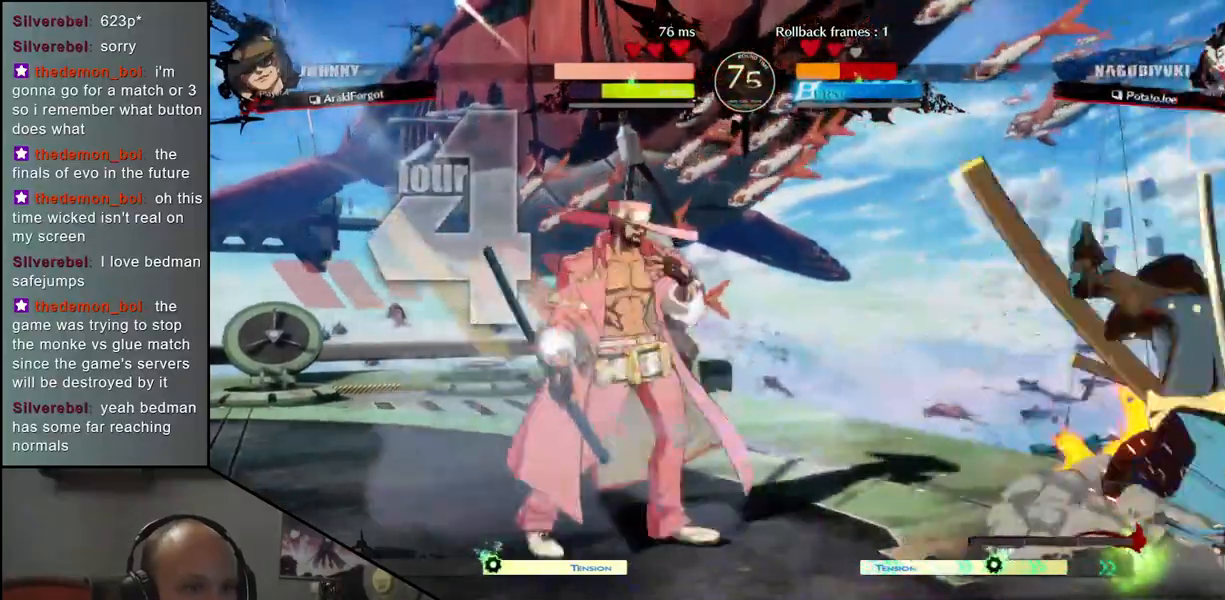
{"buttons": [], "left_stick": "right", "events": []}
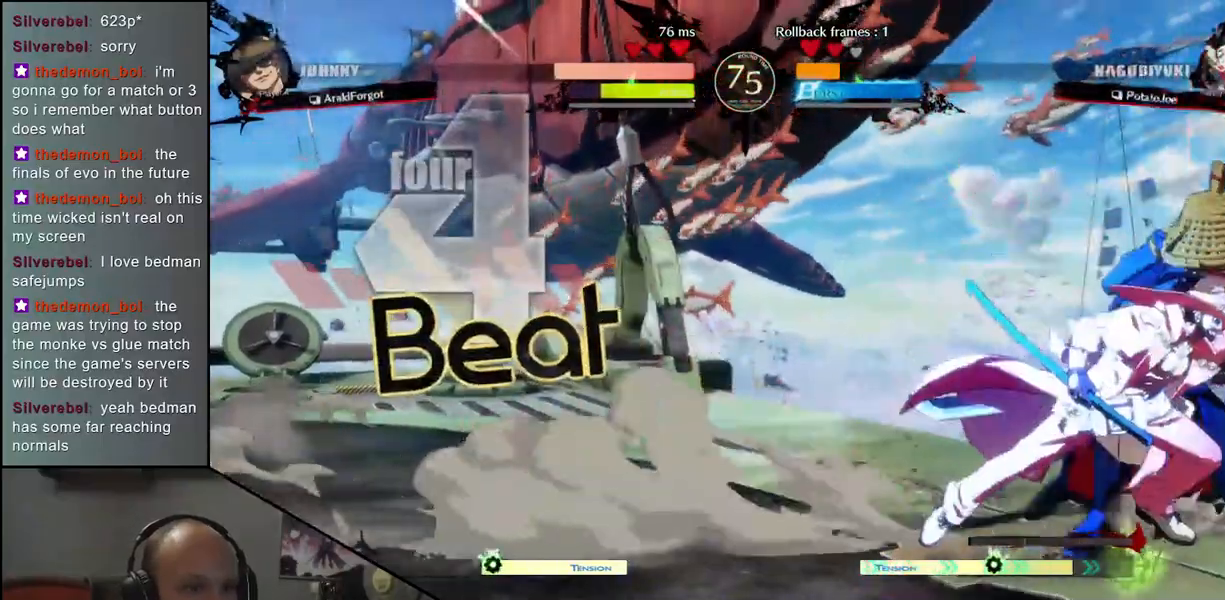
{"buttons": [], "left_stick": "down-right", "events": [[100, "left_stick", "down-right"]]}
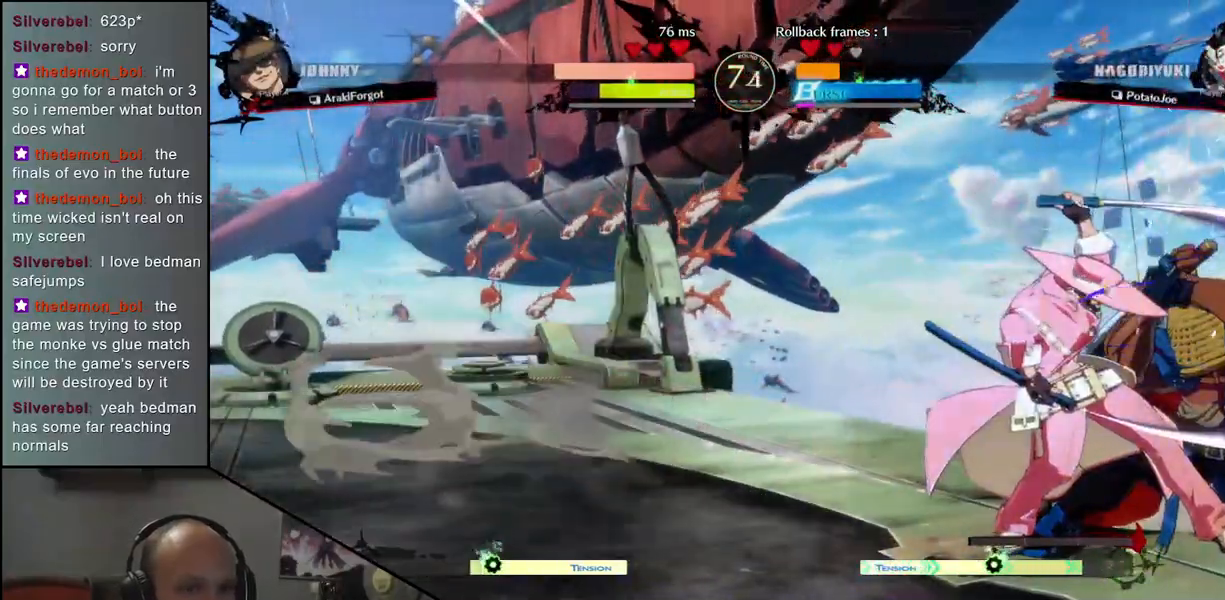
{"buttons": [], "left_stick": "center"}
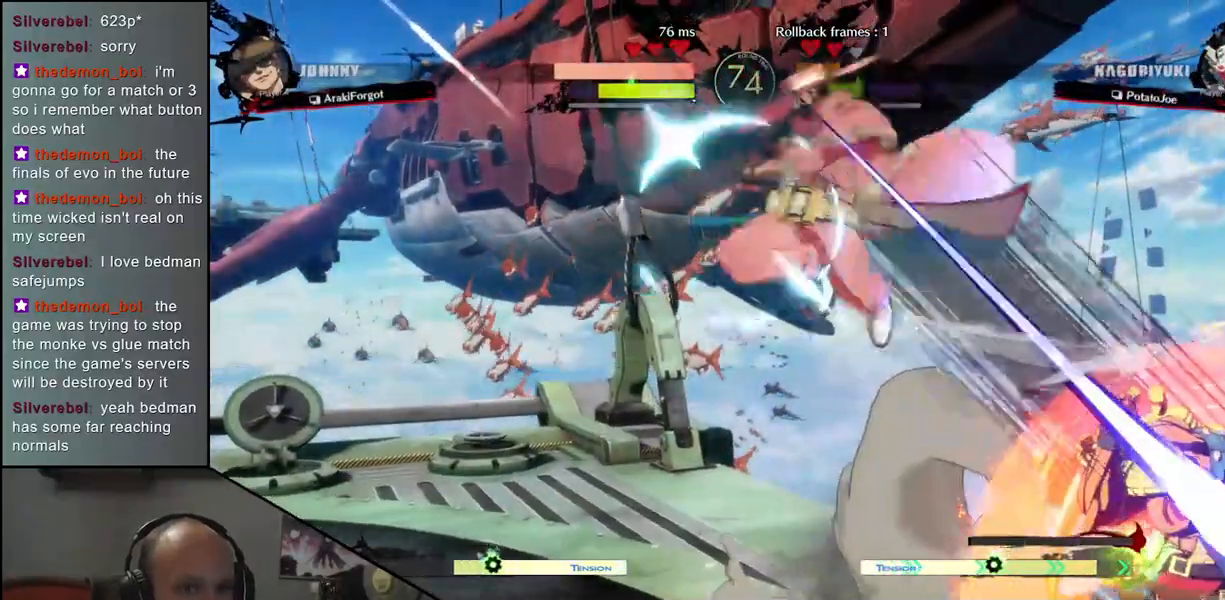
{"buttons": [], "left_stick": "center", "events": []}
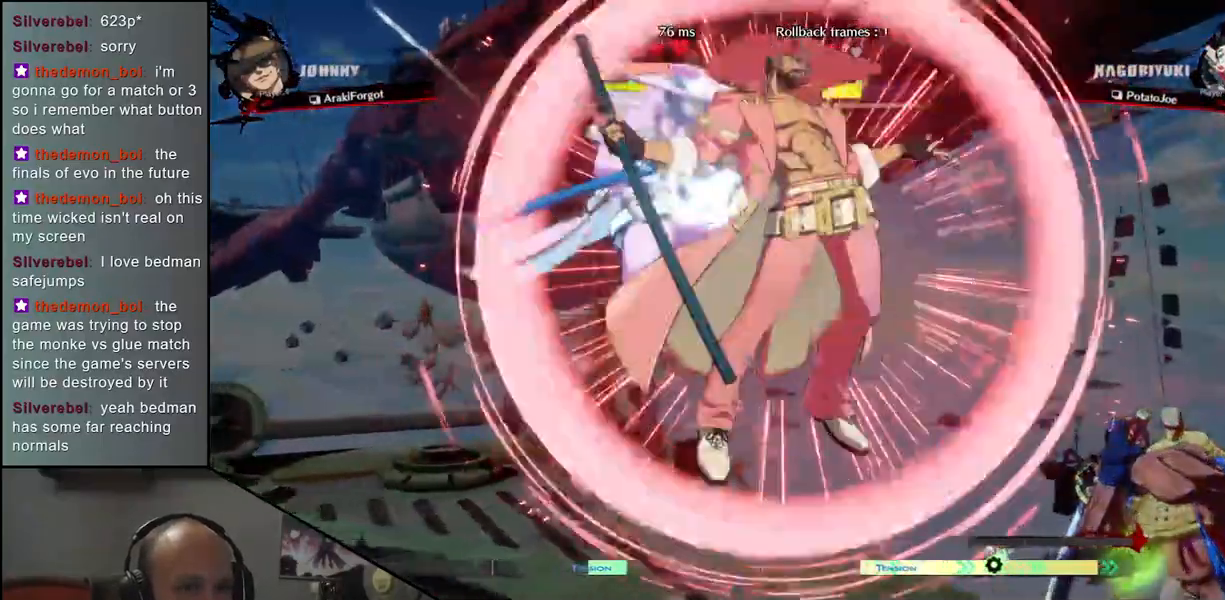
{"buttons": [], "left_stick": "right", "events": [[217, "left_stick", "down-right"], [350, "left_stick", "right"]]}
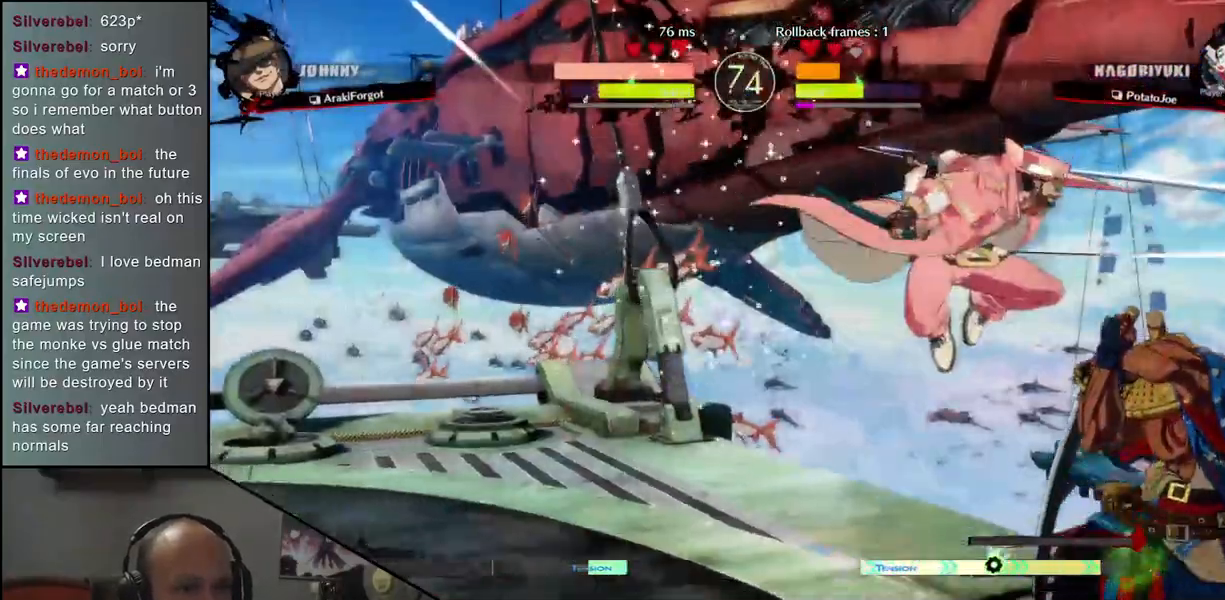
{"buttons": [], "left_stick": "down-right", "events": [[250, "left_stick", "down-right"]]}
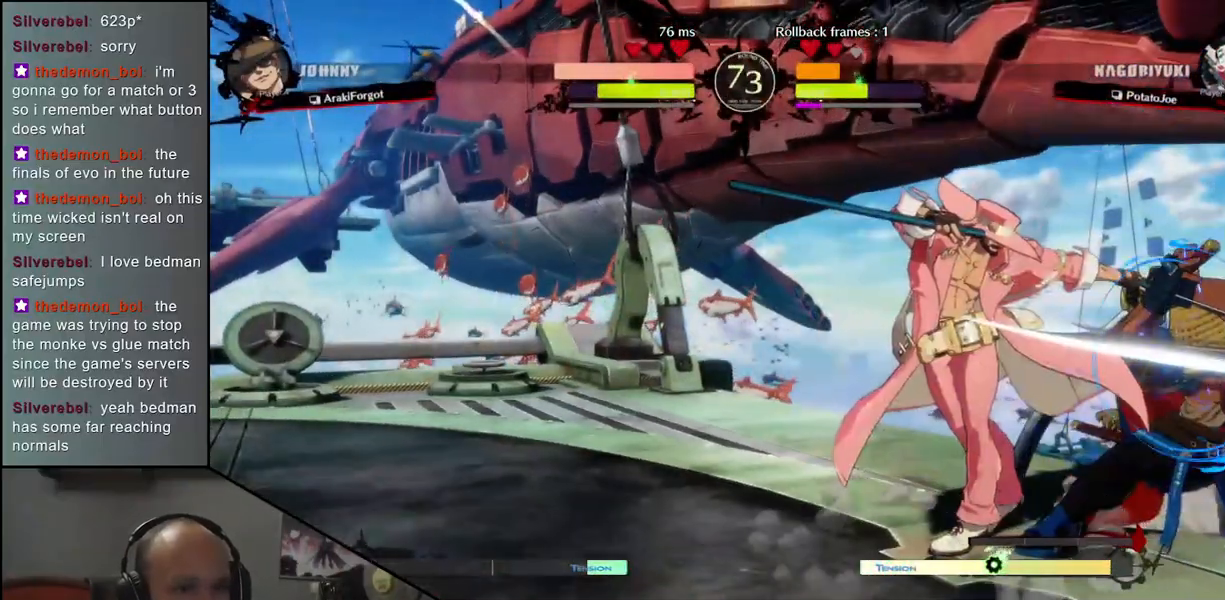
{"buttons": [], "left_stick": "down-right", "events": [[250, "CIRCLE", "down"], [267, "L1", "down"], [267, "R1", "down"], [267, "TRIANGLE", "down"], [400, "CIRCLE", "up"], [400, "L1", "up"], [400, "R1", "up"], [400, "TRIANGLE", "up"]]}
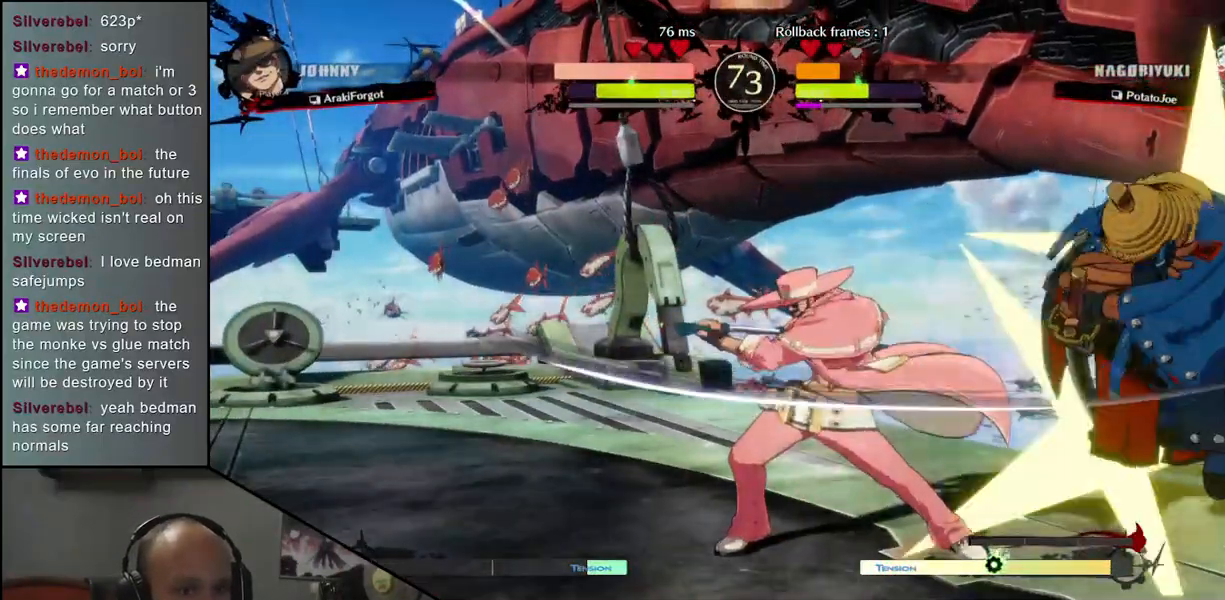
{"buttons": [], "left_stick": "down", "events": [[183, "left_stick", "center"], [317, "left_stick", "down"], [383, "R1", "down"], [450, "R1", "up"]]}
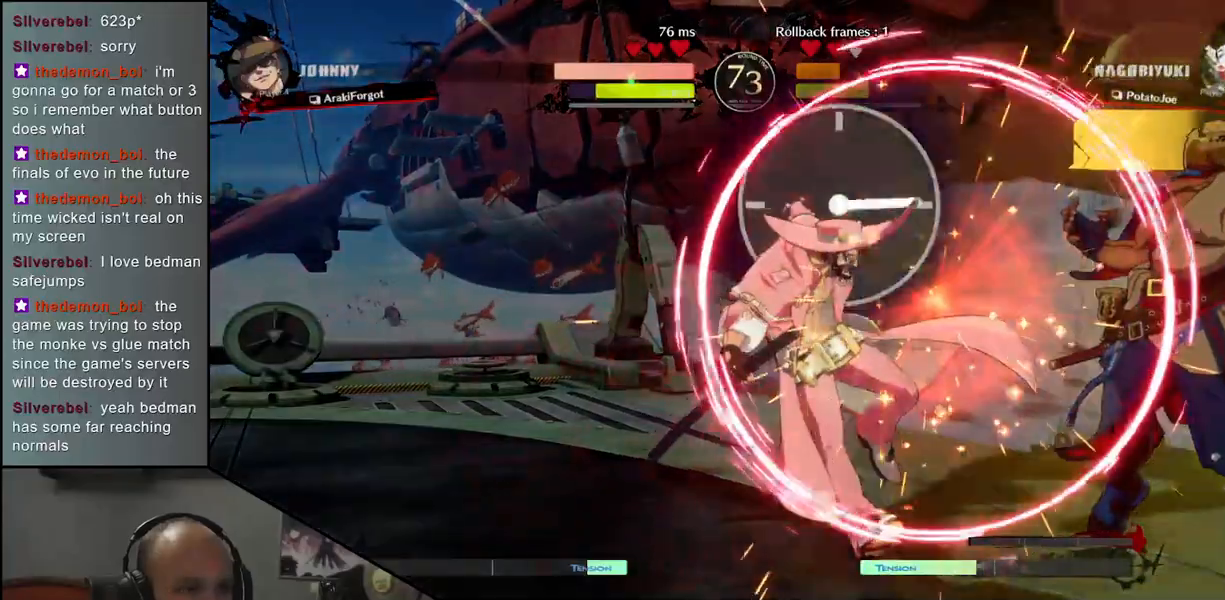
{"buttons": [], "left_stick": "down", "events": [[67, "R1", "down"], [117, "R1", "up"], [217, "R1", "down"], [283, "R1", "up"], [400, "R1", "down"], [450, "R1", "up"]]}
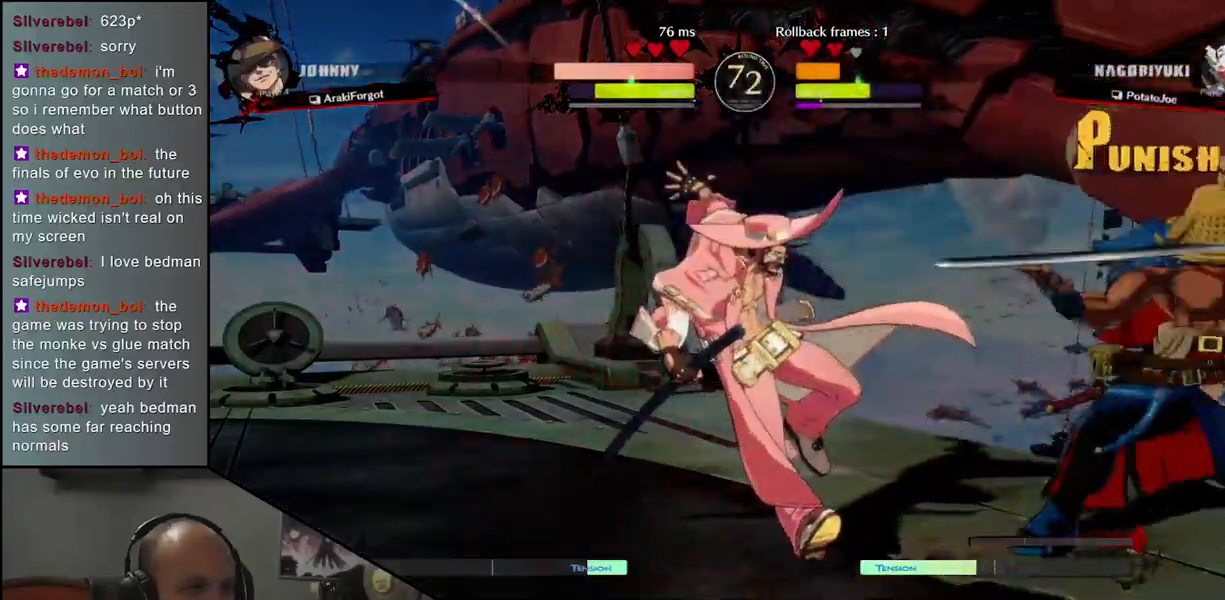
{"buttons": ["L1"], "left_stick": "center"}
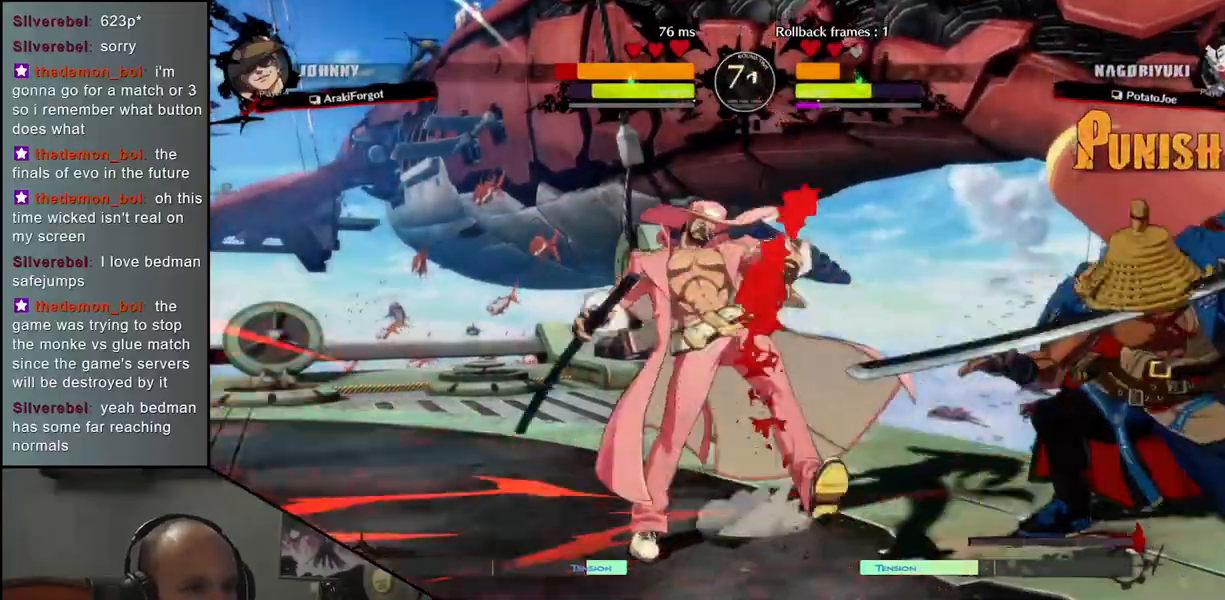
{"buttons": ["L1"], "left_stick": "down", "events": [[17, "left_stick", "left"], [33, "L1", "up"], [67, "left_stick", "down-left"], [150, "L1", "down"], [183, "L1", "up"], [183, "left_stick", "down"], [317, "left_stick", "left"], [350, "L1", "down"], [383, "L1", "up"], [400, "left_stick", "down"], [450, "L1", "down"]]}
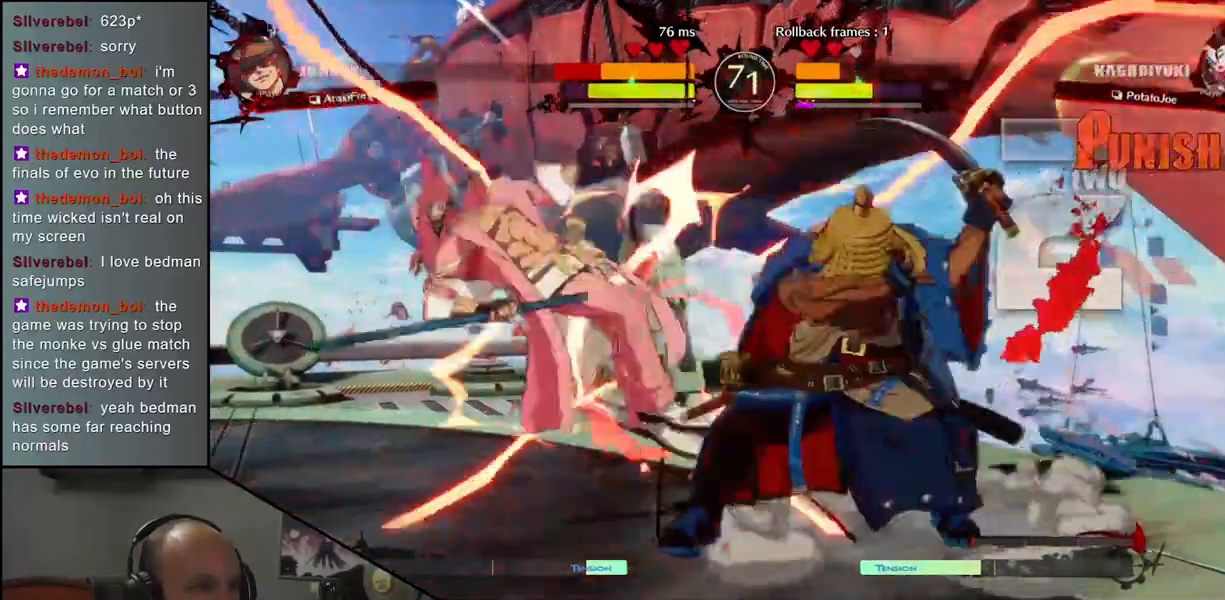
{"buttons": [], "left_stick": "center", "events": [[33, "left_stick", "left"], [50, "L1", "up"], [150, "left_stick", "down"], [250, "CROSS", "down"], [267, "left_stick", "left"], [333, "CROSS", "up"], [367, "left_stick", "center"]]}
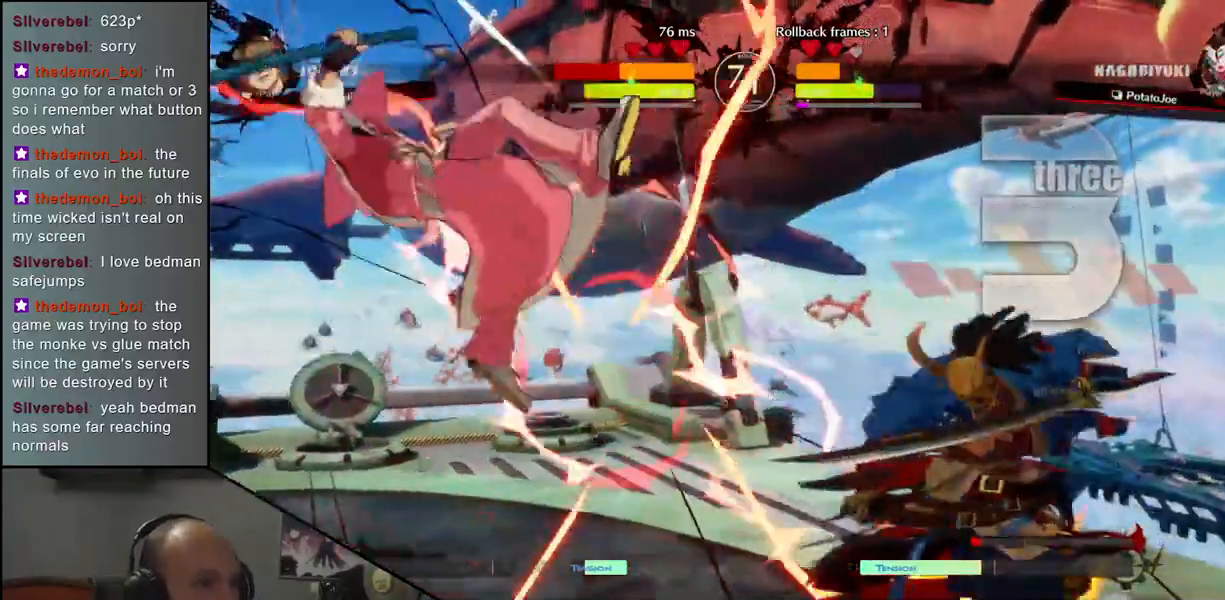
{"buttons": ["R1"], "left_stick": "center", "events": [[267, "R1", "down"], [317, "R1", "up"], [450, "R1", "down"]]}
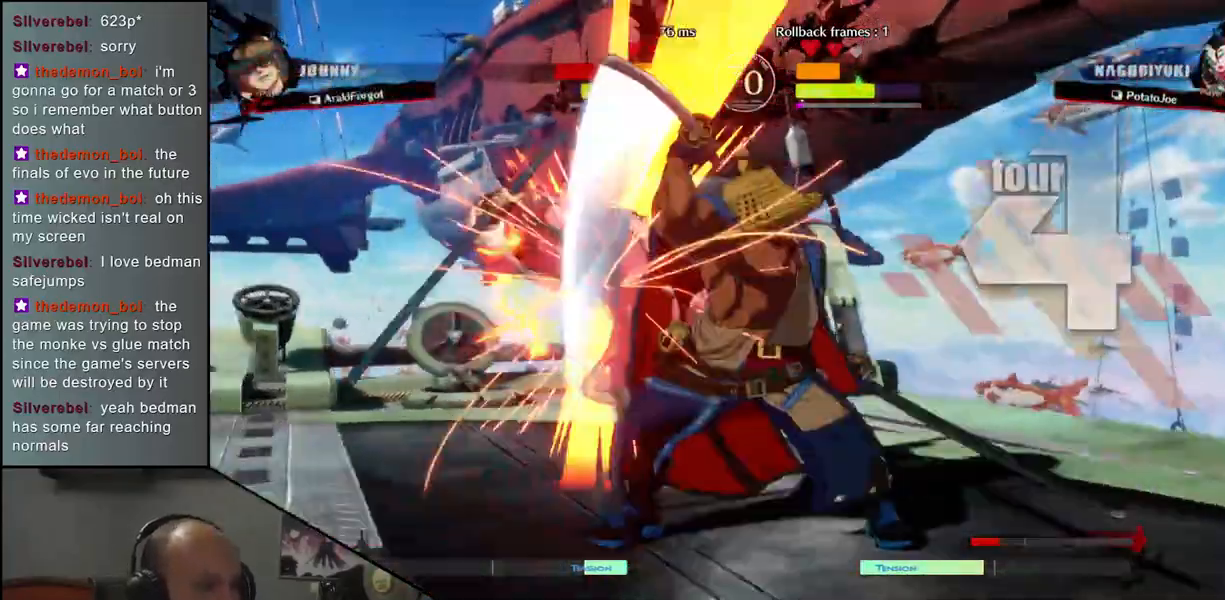
{"buttons": [], "left_stick": "center", "events": [[67, "R1", "up"], [150, "R1", "down"], [217, "R1", "up"], [333, "R1", "down"], [433, "R1", "up"]]}